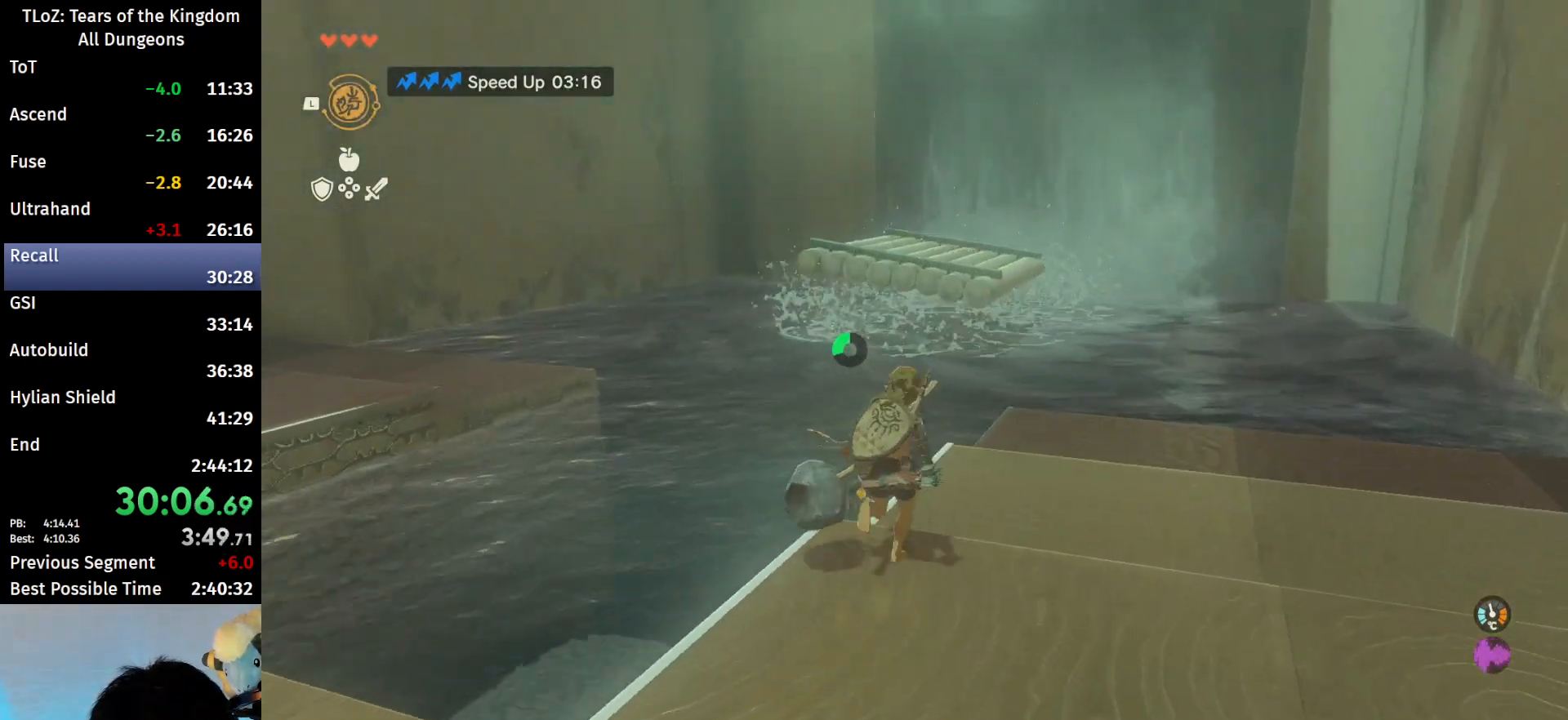
Gameplay with a controller (Nintendo layout); each line is a JSON object with the inputs held at the frame after it. "events" lists button and stick changes between this image and that frame as [ms after this image, input, new state], when the widget could be followed in between. Not read: L3 R3 TOUCHPAD.
{"buttons": [], "left_stick": "up", "right_stick": "center", "events": [[33, "right_stick", "up"], [133, "right_stick", "center"], [233, "L1", "down"], [367, "L1", "up"]]}
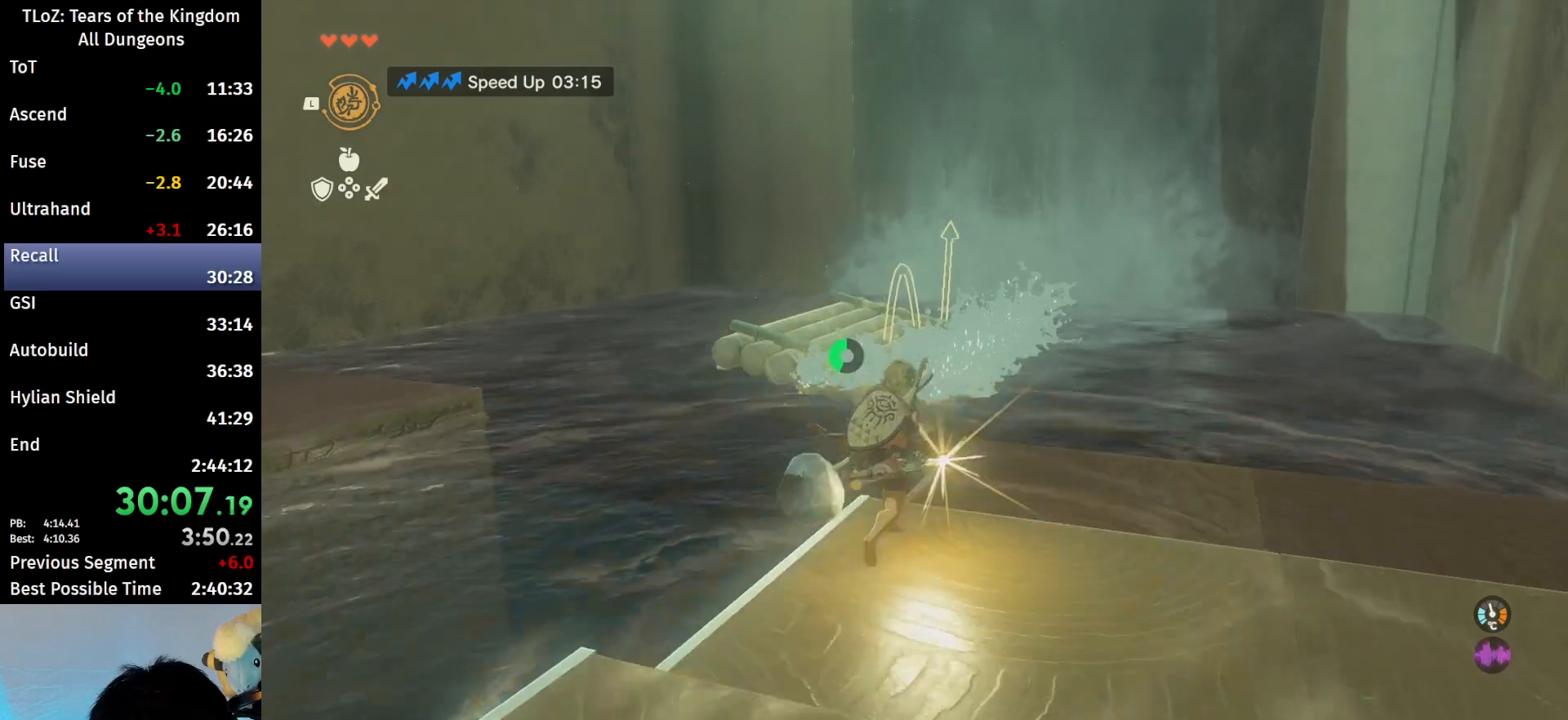
{"buttons": [], "left_stick": "up", "right_stick": "center", "events": [[33, "A", "down"], [167, "A", "up"], [333, "right_stick", "down"], [500, "right_stick", "center"]]}
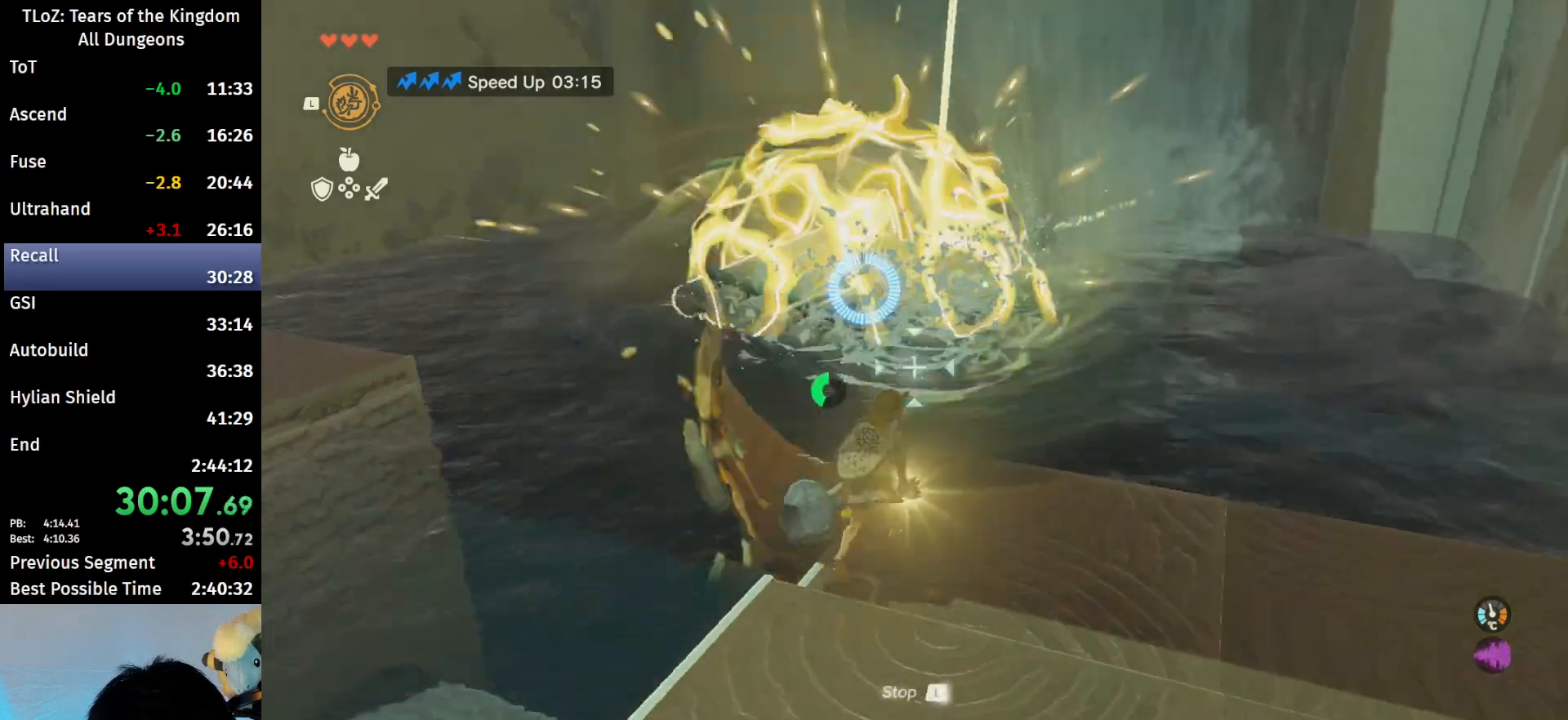
{"buttons": [], "left_stick": "up", "right_stick": "center", "events": [[167, "B", "down"], [367, "X", "down"], [433, "B", "up"], [500, "X", "up"]]}
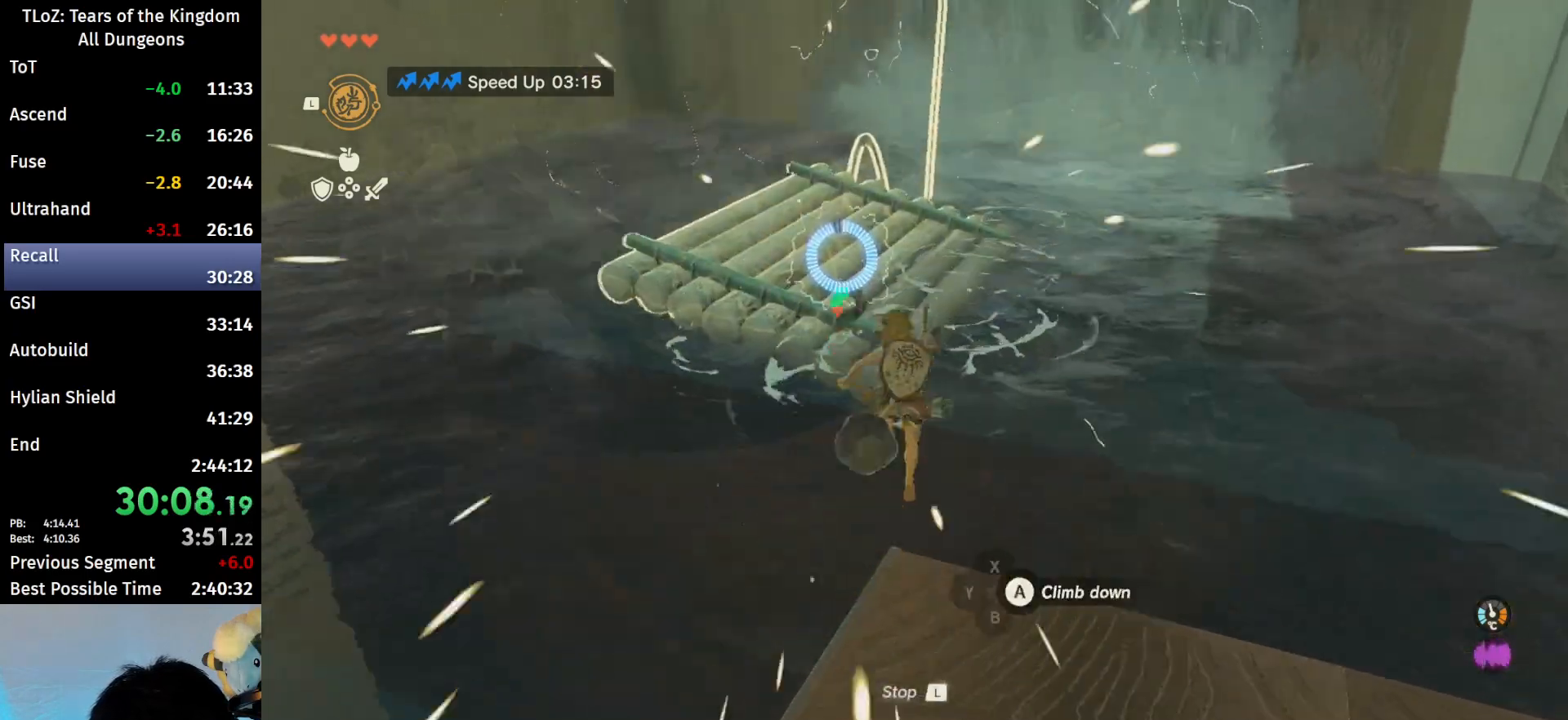
{"buttons": [], "left_stick": "up", "right_stick": "right", "events": [[500, "right_stick", "right"]]}
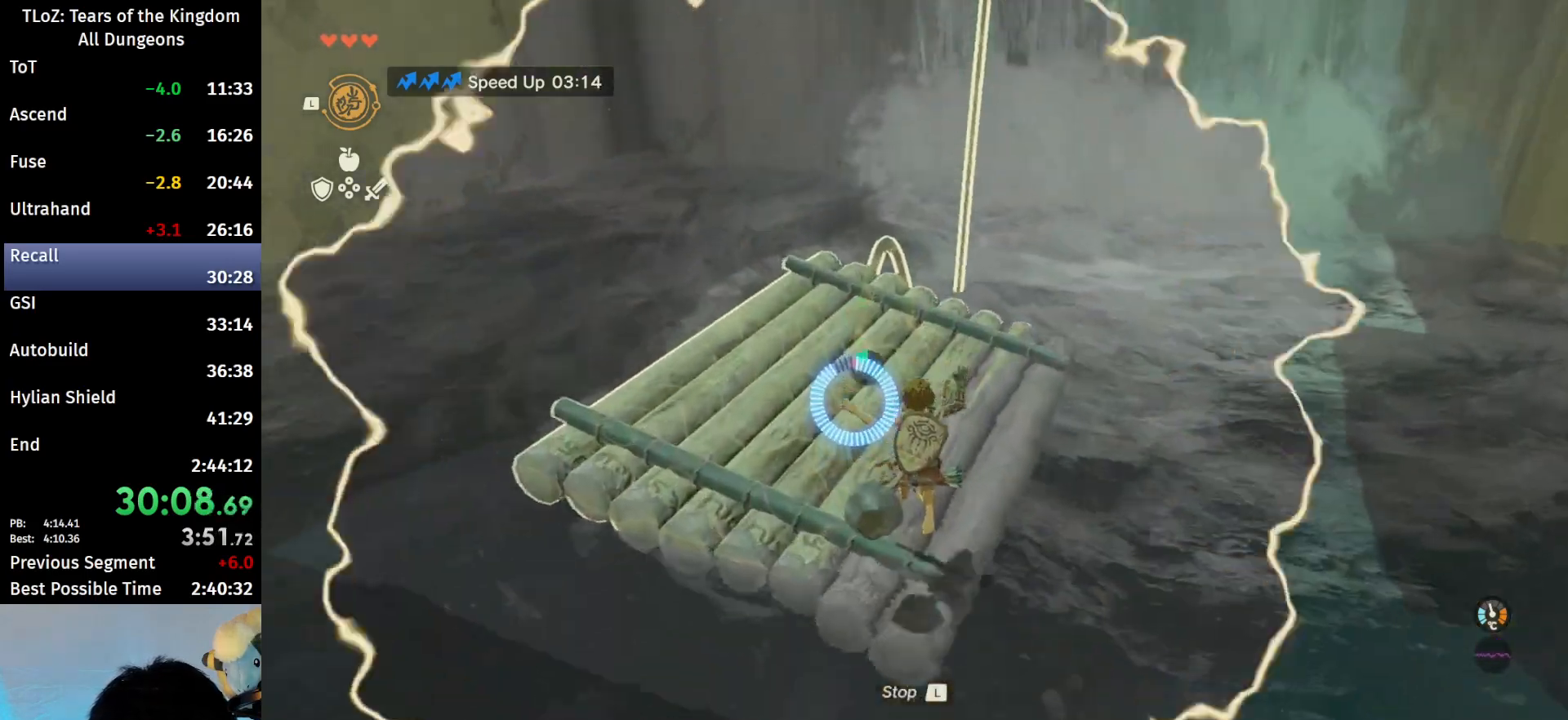
{"buttons": [], "left_stick": "up", "right_stick": "center", "events": [[33, "right_stick", "up-right"], [333, "right_stick", "center"]]}
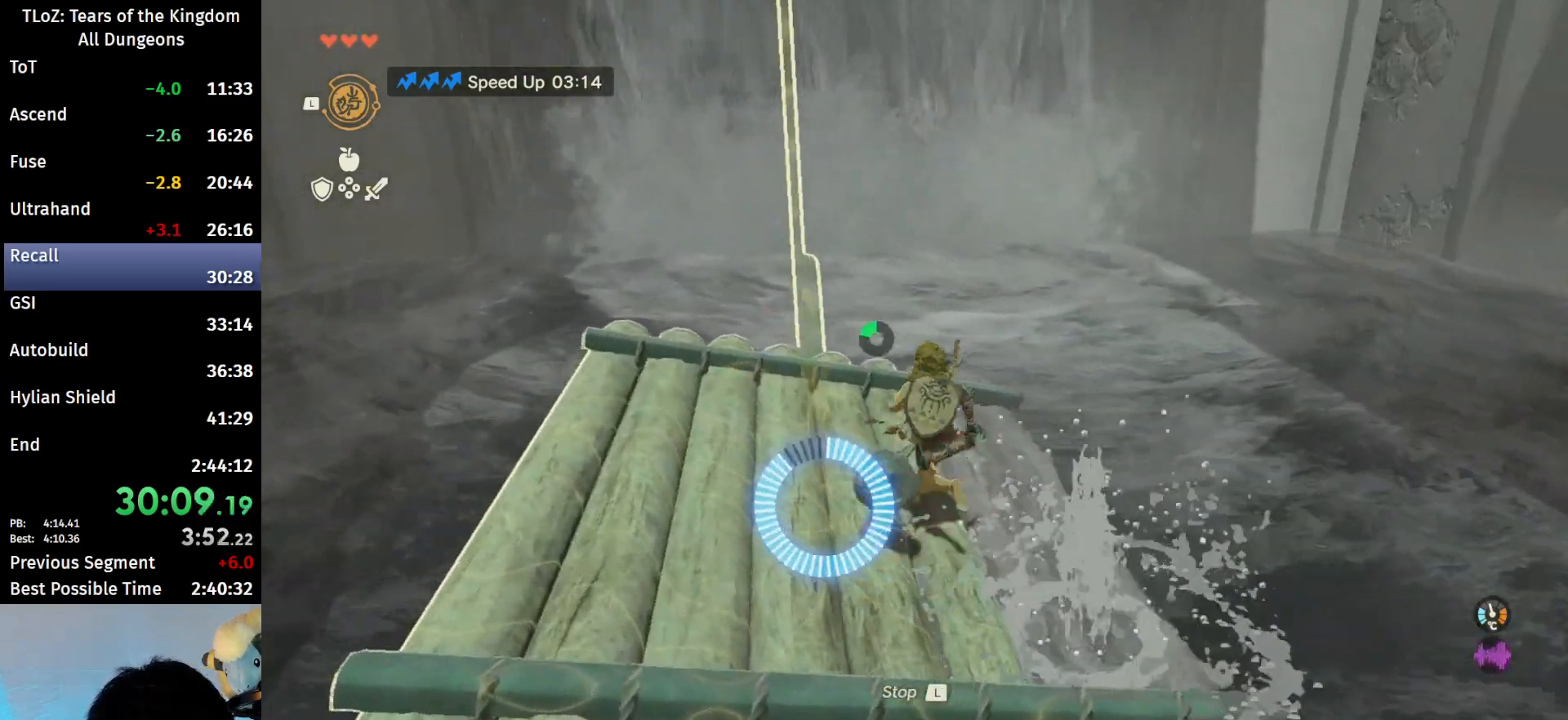
{"buttons": [], "left_stick": "center", "right_stick": "center", "events": [[33, "left_stick", "center"]]}
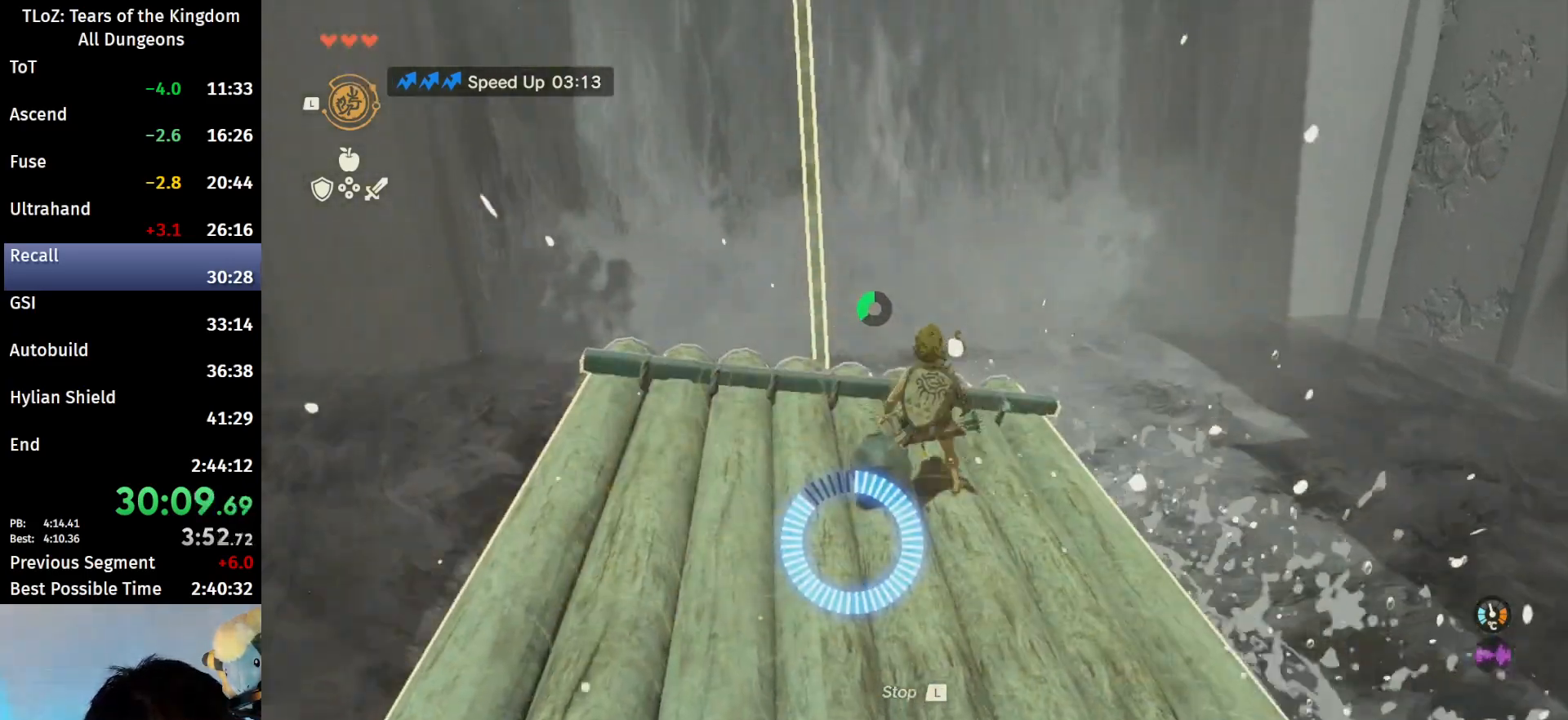
{"buttons": [], "left_stick": "center", "right_stick": "up-right", "events": [[500, "right_stick", "up-right"]]}
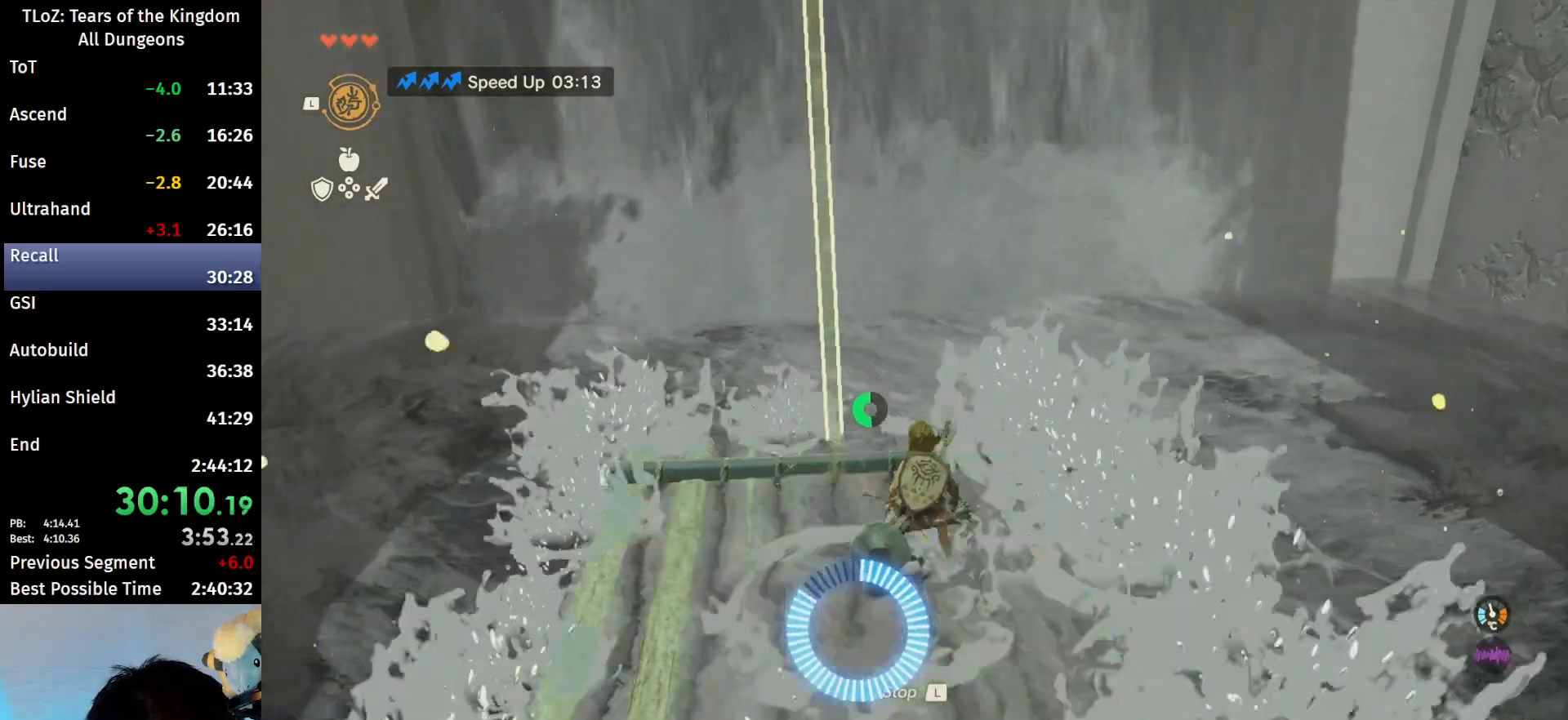
{"buttons": [], "left_stick": "center", "right_stick": "center", "events": [[133, "right_stick", "center"]]}
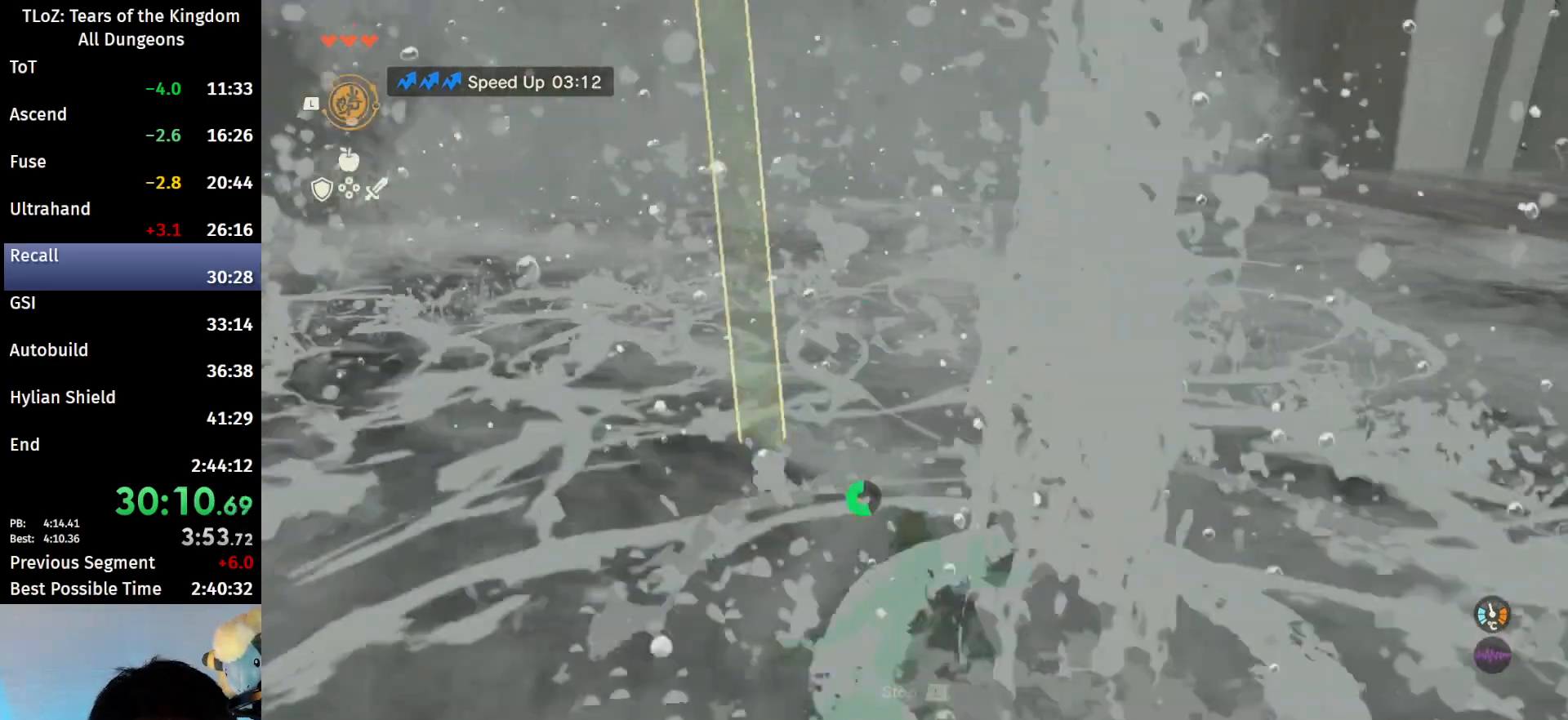
{"buttons": [], "left_stick": "up", "right_stick": "center", "events": [[167, "right_stick", "down"], [200, "left_stick", "up"], [300, "right_stick", "center"]]}
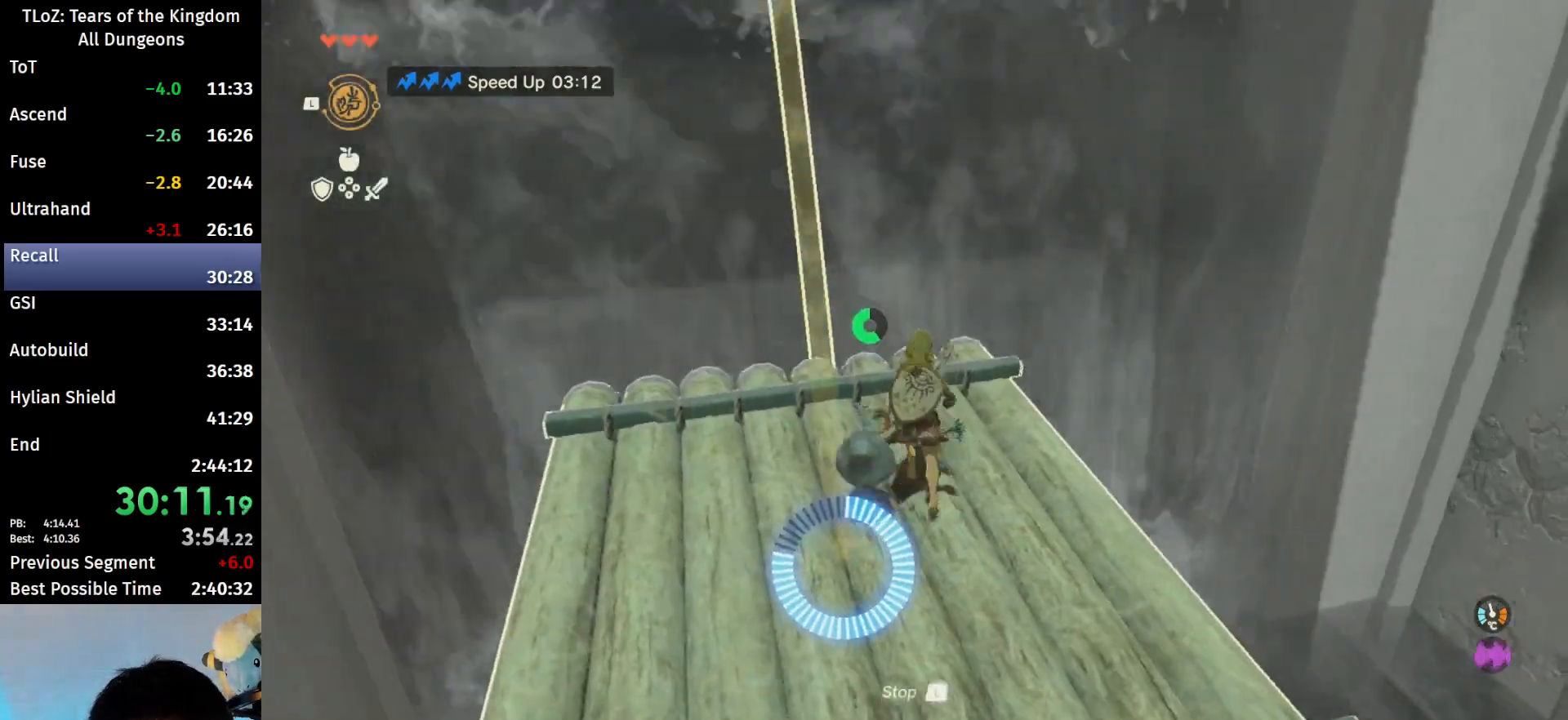
{"buttons": [], "left_stick": "up", "right_stick": "center", "events": [[33, "X", "down"], [167, "X", "up"], [200, "L1", "down"], [333, "L1", "up"]]}
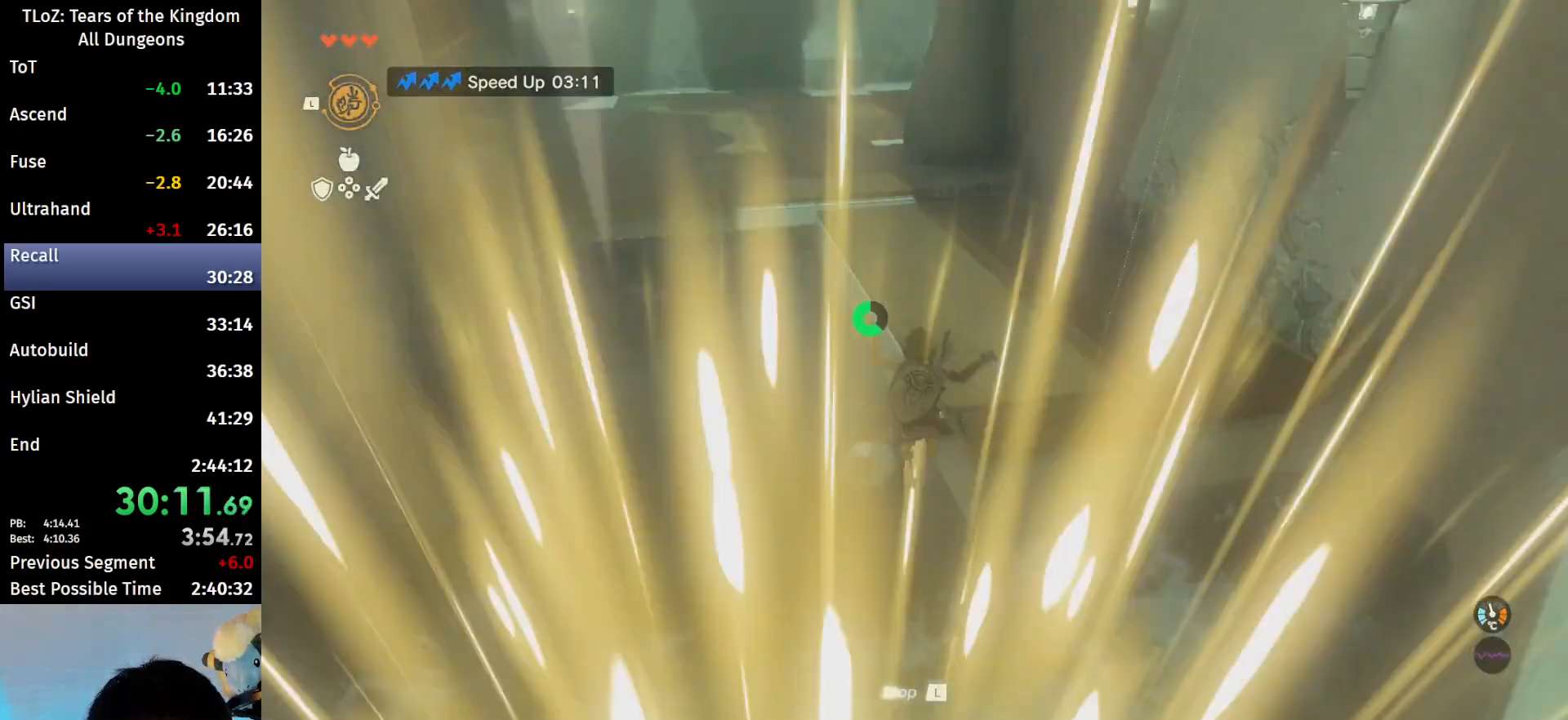
{"buttons": [], "left_stick": "up", "right_stick": "center", "events": []}
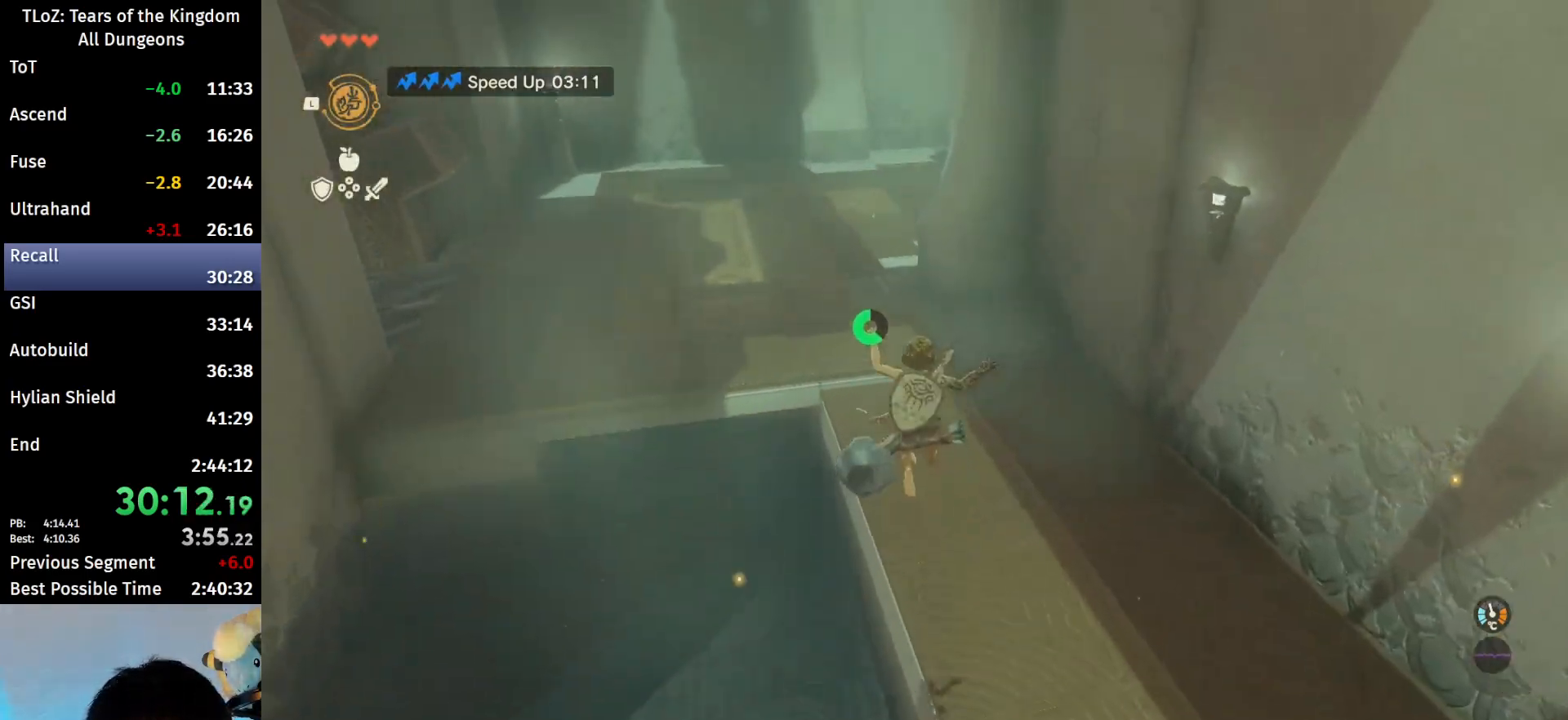
{"buttons": [], "left_stick": "up", "right_stick": "up-right", "events": [[467, "right_stick", "up-right"]]}
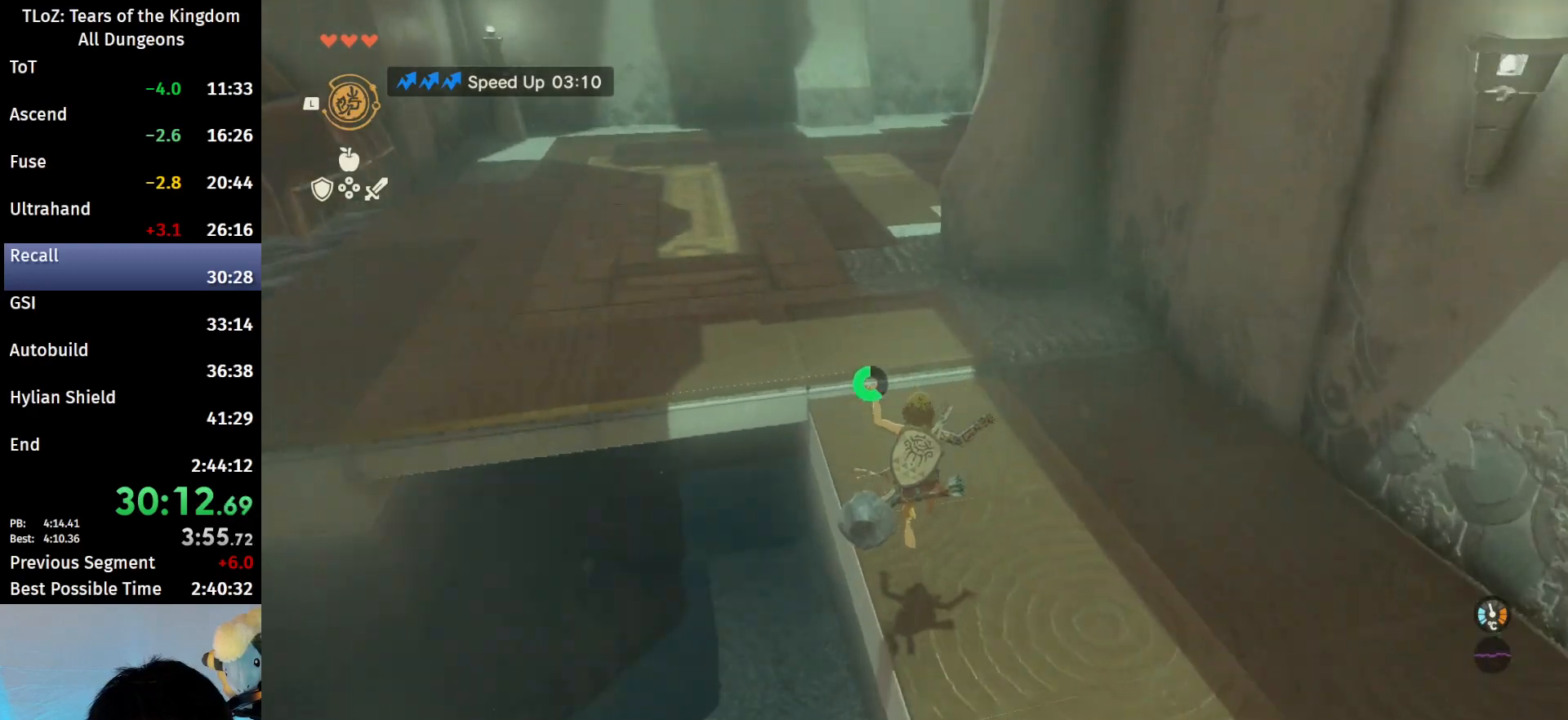
{"buttons": ["B"], "left_stick": "up-left", "right_stick": "center", "events": [[167, "left_stick", "up-left"], [233, "B", "down"], [400, "right_stick", "center"]]}
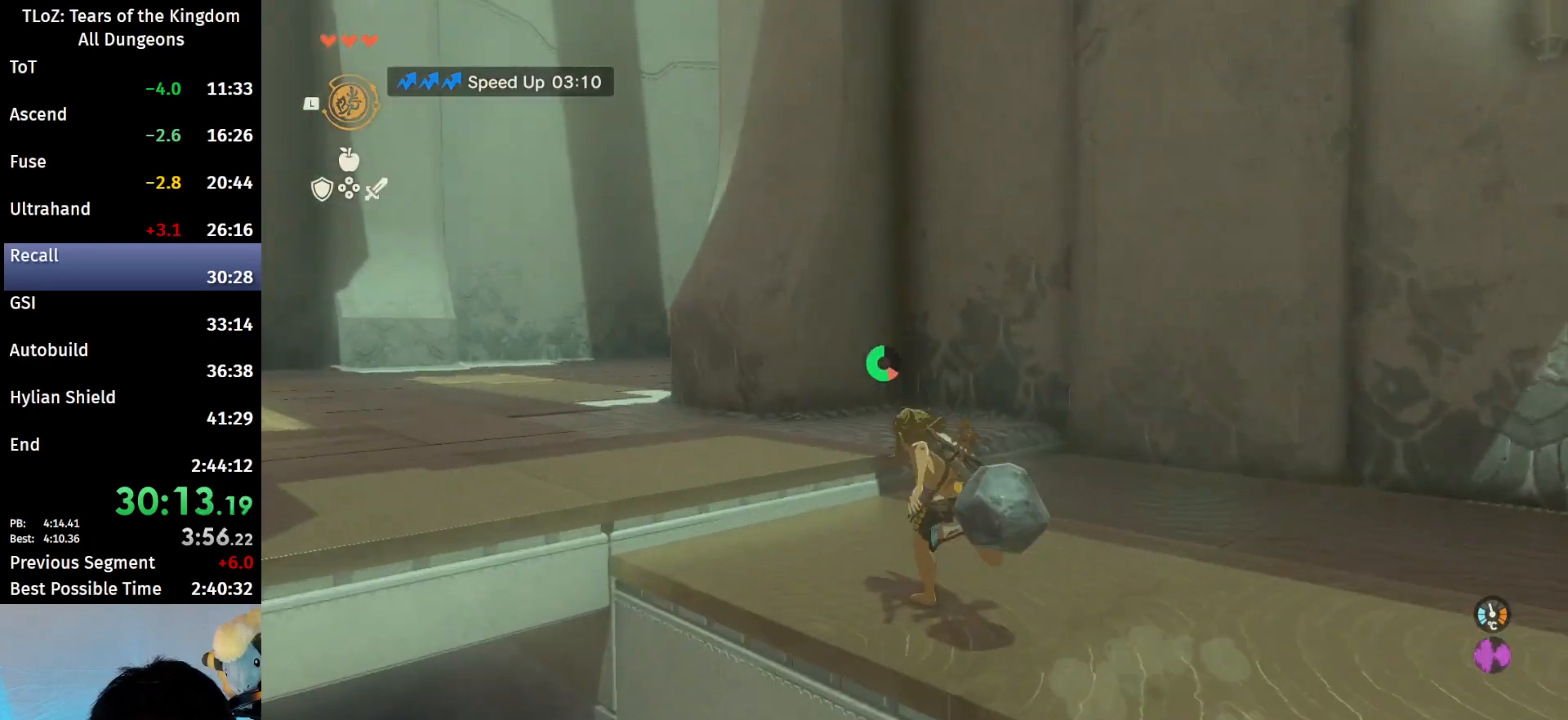
{"buttons": ["B"], "left_stick": "up-left", "right_stick": "center", "events": []}
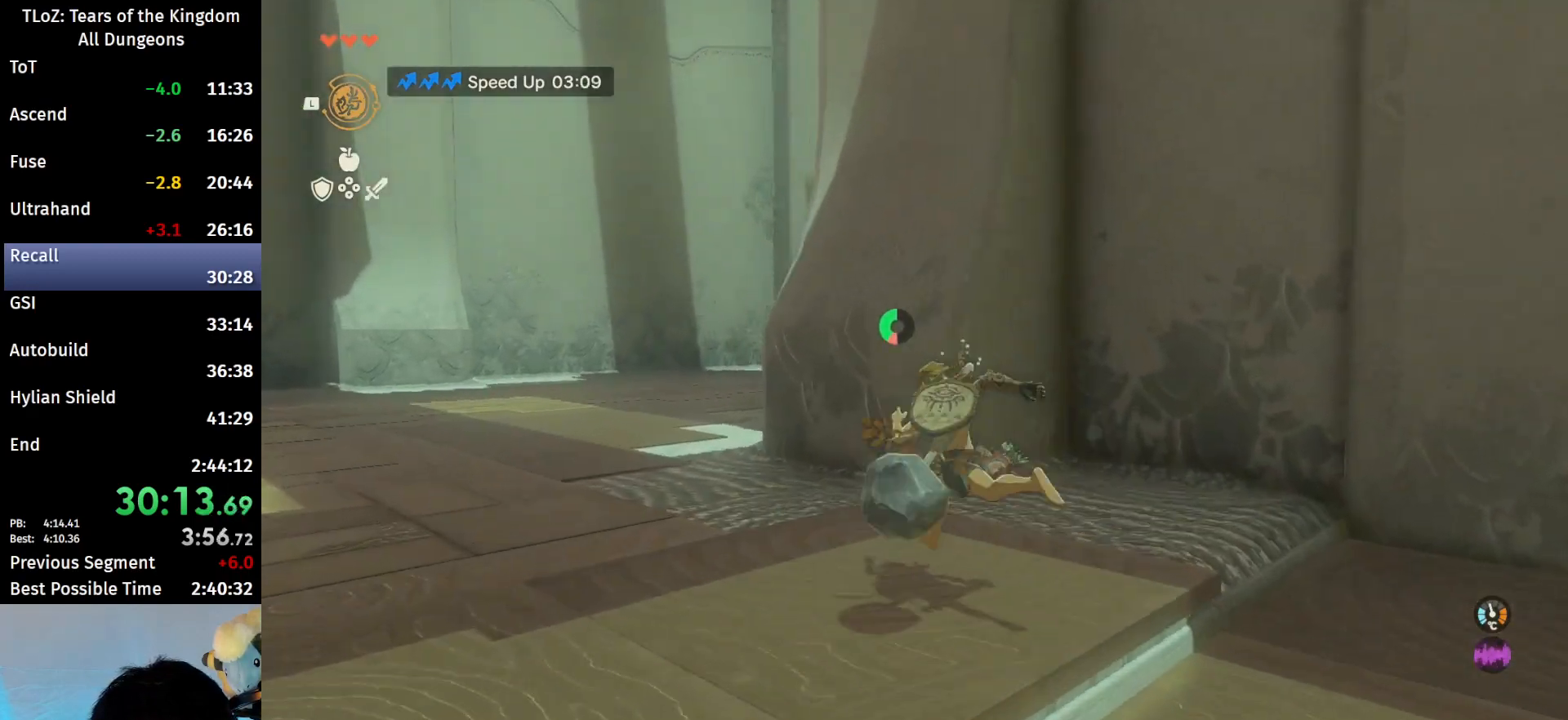
{"buttons": ["B"], "left_stick": "up", "right_stick": "right", "events": [[367, "left_stick", "up"], [500, "right_stick", "right"]]}
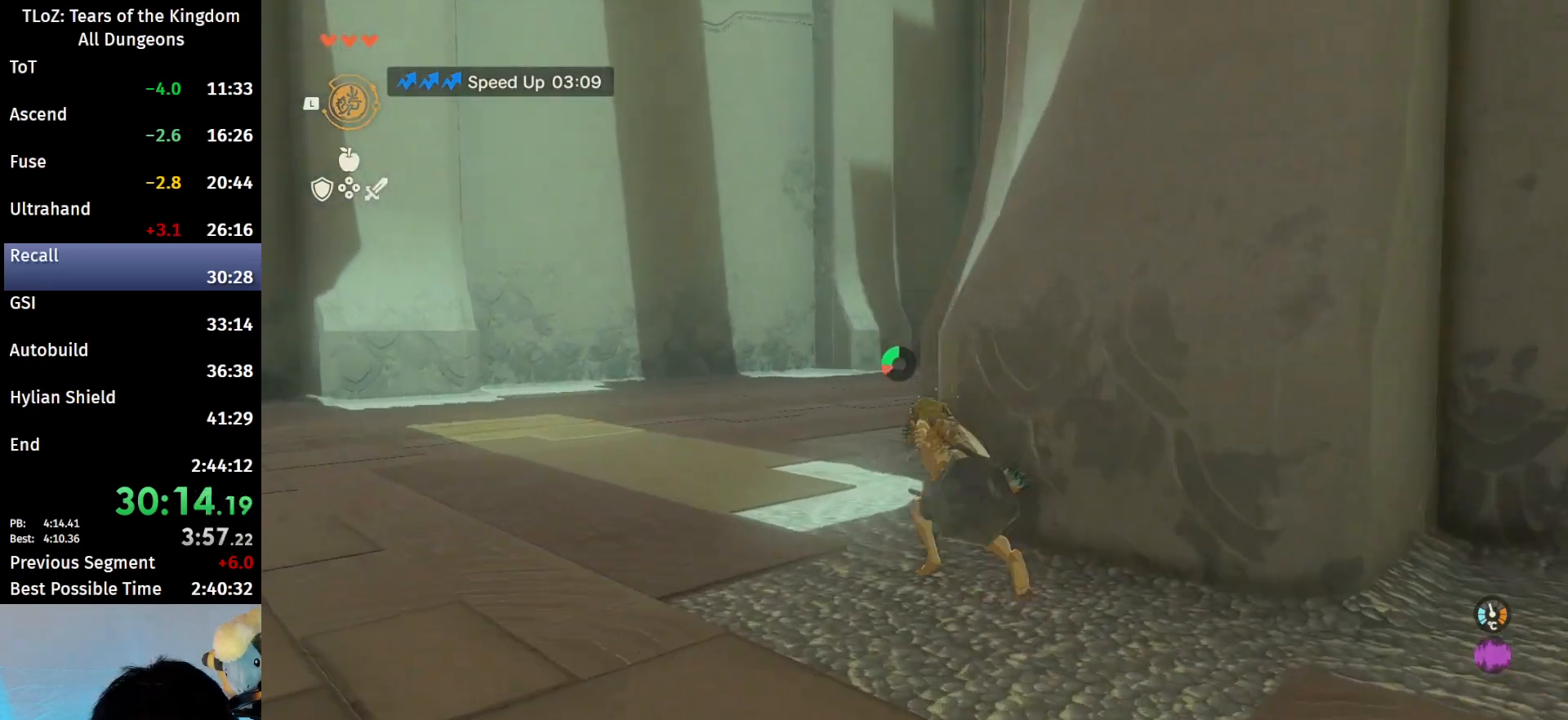
{"buttons": ["B"], "left_stick": "up", "right_stick": "center", "events": [[200, "right_stick", "center"]]}
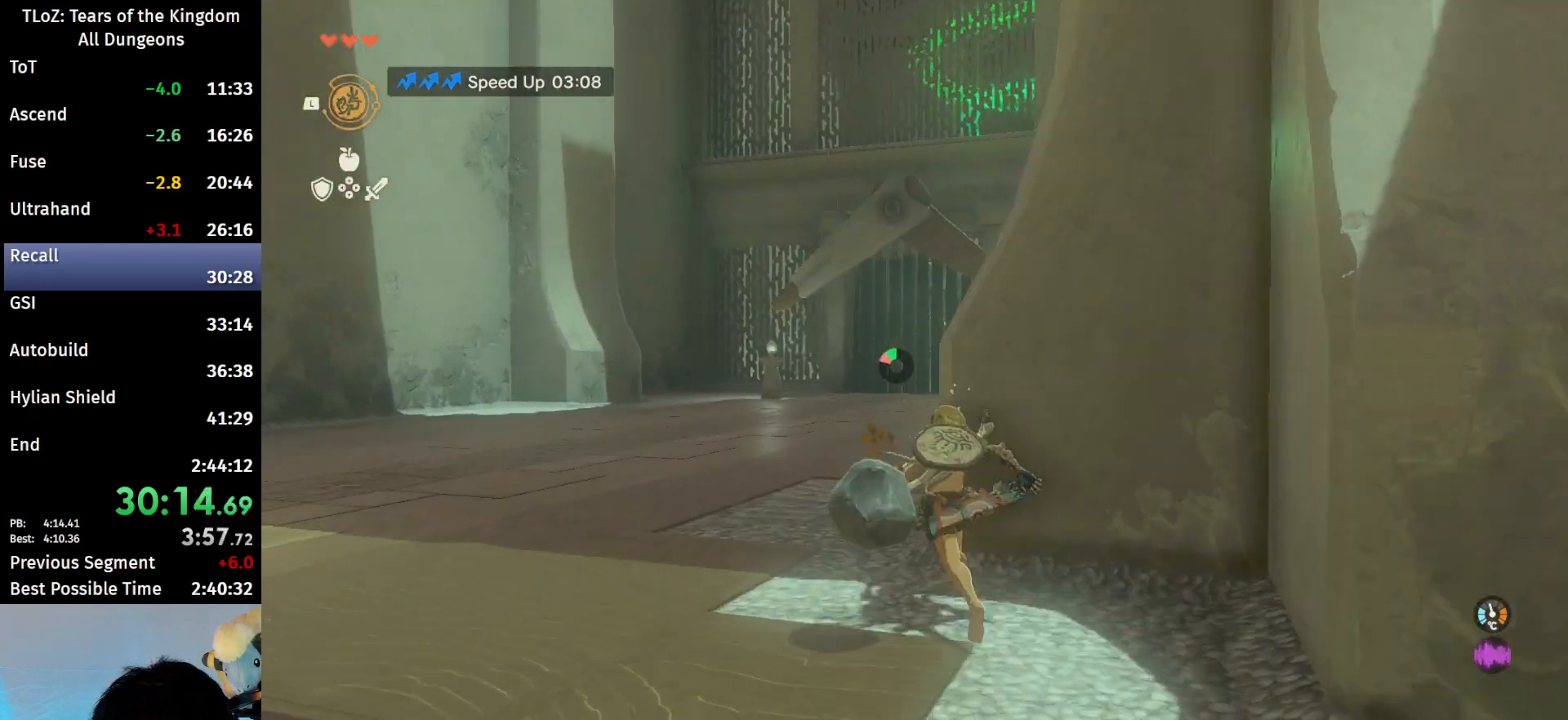
{"buttons": ["L1"], "left_stick": "up", "right_stick": "right", "events": [[167, "B", "up"], [300, "L1", "down"], [500, "right_stick", "right"]]}
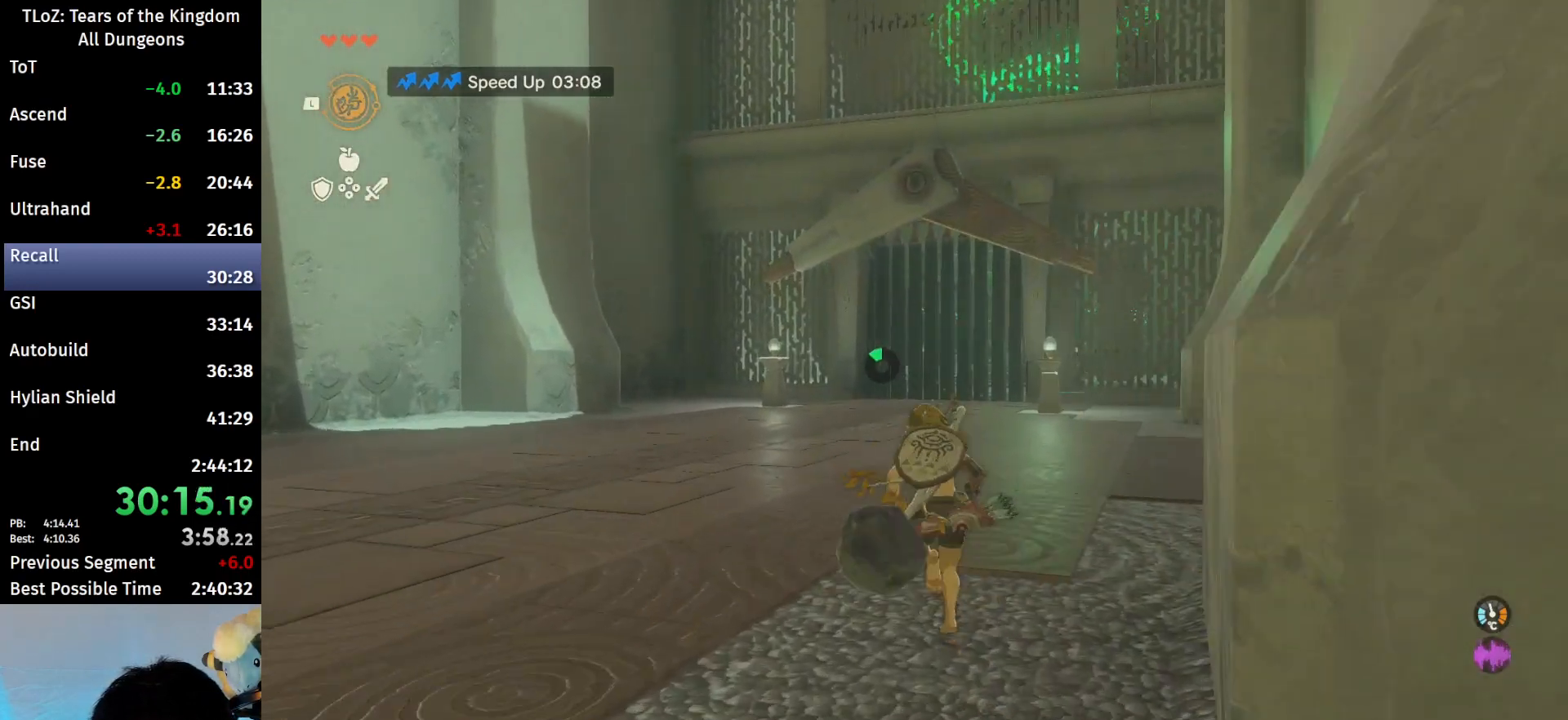
{"buttons": [], "left_stick": "up", "right_stick": "up-right", "events": [[200, "L1", "up"], [200, "right_stick", "center"], [467, "right_stick", "up-right"]]}
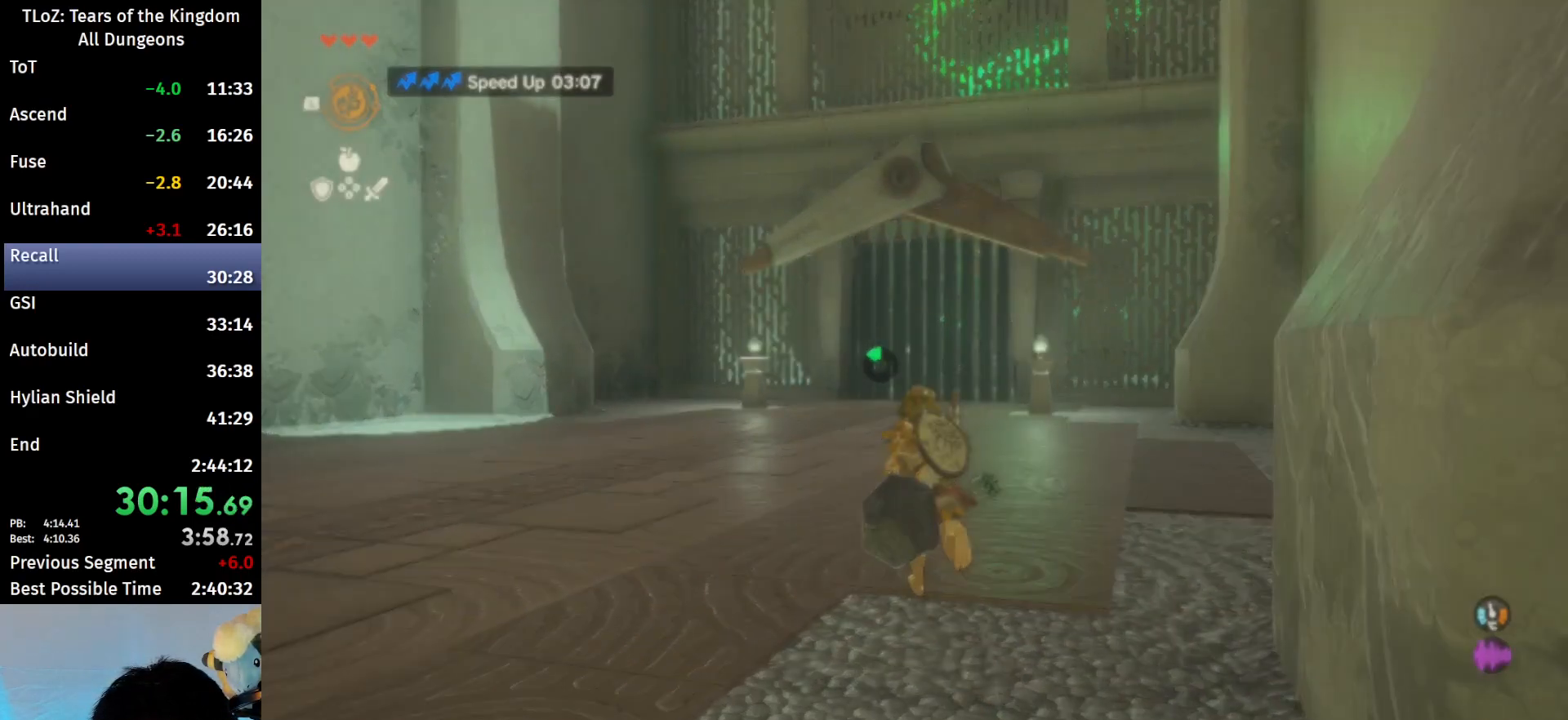
{"buttons": ["A"], "left_stick": "up", "right_stick": "center", "events": [[133, "right_stick", "center"], [467, "A", "down"]]}
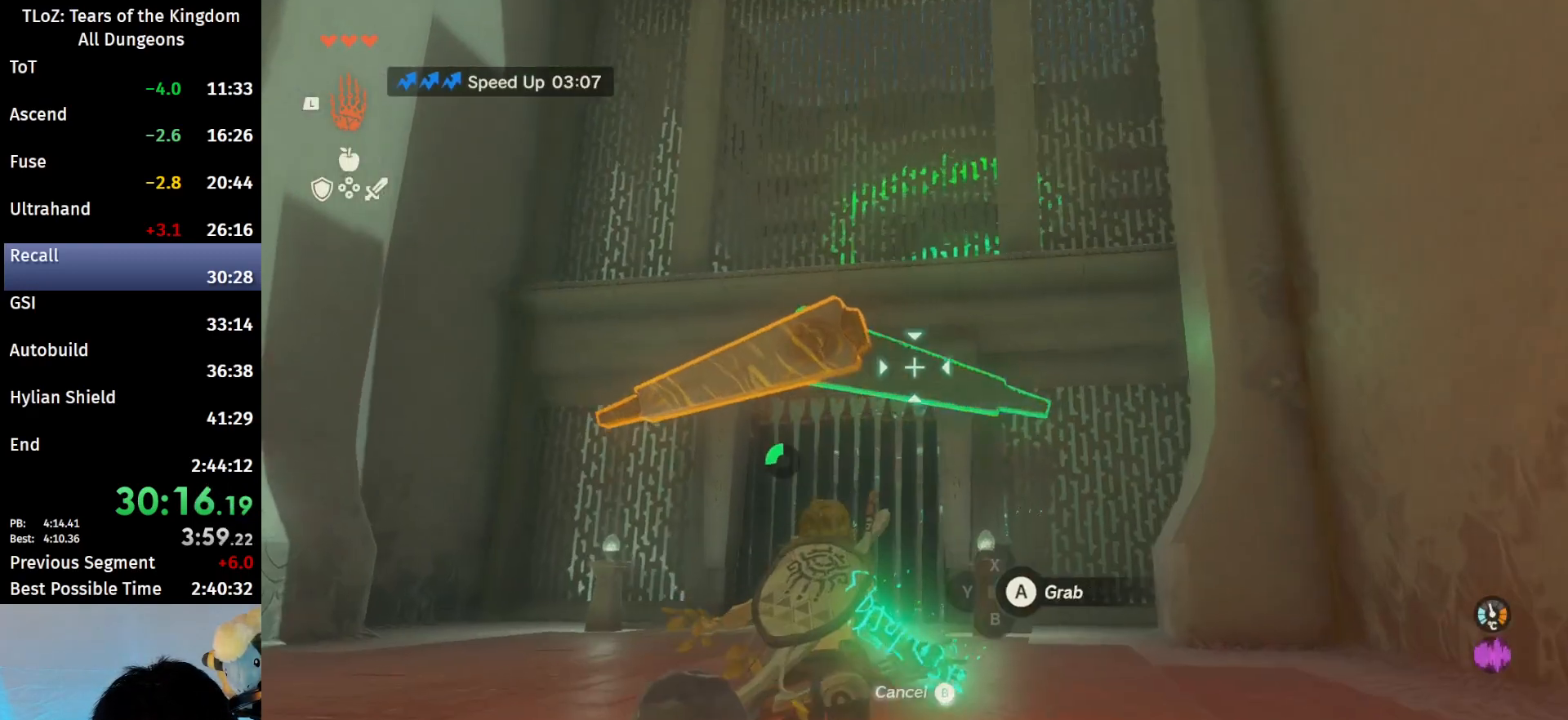
{"buttons": [], "left_stick": "left", "right_stick": "down-left", "events": [[67, "A", "up"], [267, "left_stick", "up-left"], [267, "right_stick", "down-left"], [467, "left_stick", "left"]]}
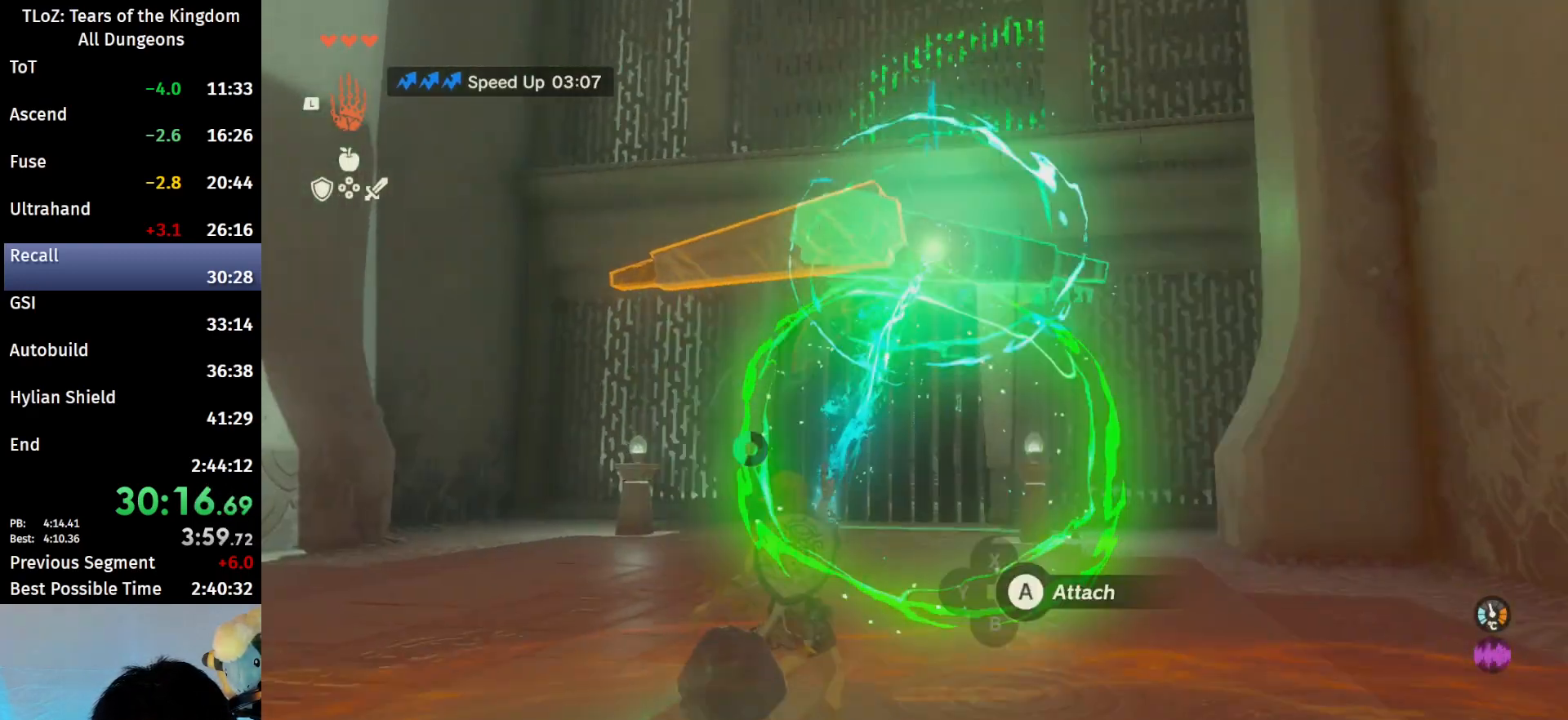
{"buttons": [], "left_stick": "up-left", "right_stick": "up-left", "events": [[167, "right_stick", "left"], [267, "right_stick", "up-left"], [400, "left_stick", "up-left"]]}
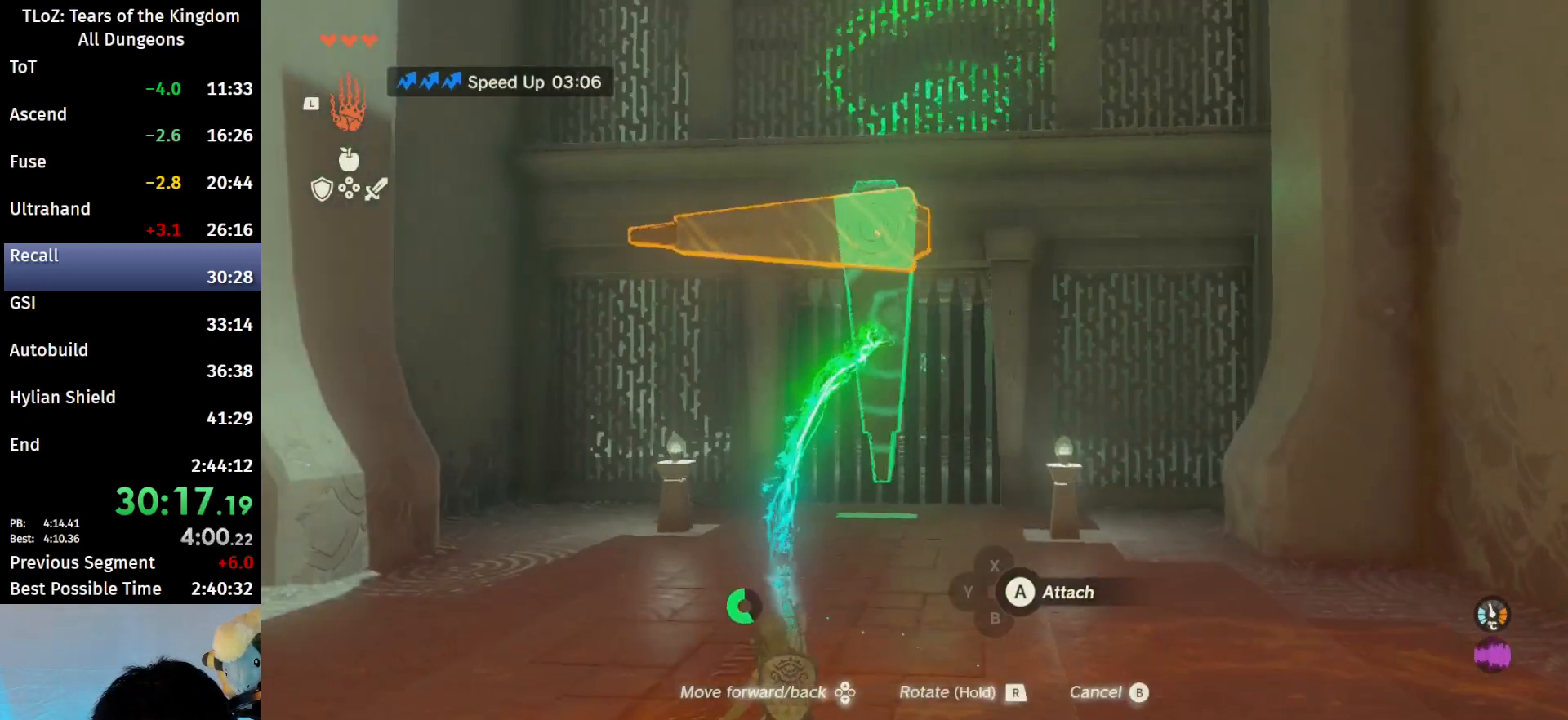
{"buttons": ["A"], "left_stick": "up", "right_stick": "center", "events": [[33, "left_stick", "up"], [100, "right_stick", "up"], [400, "right_stick", "center"], [433, "A", "down"]]}
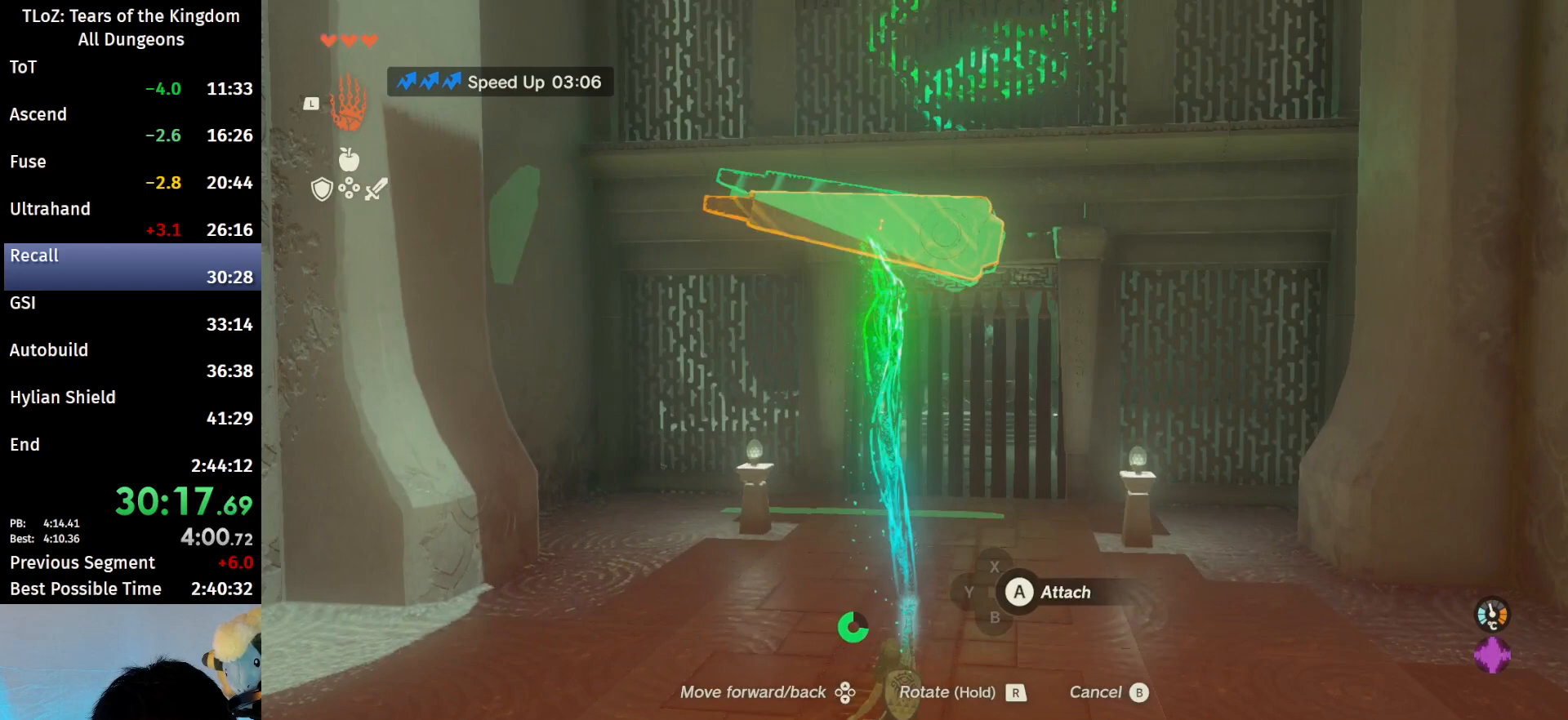
{"buttons": ["B"], "left_stick": "up", "right_stick": "center", "events": [[67, "A", "up"], [100, "B", "down"]]}
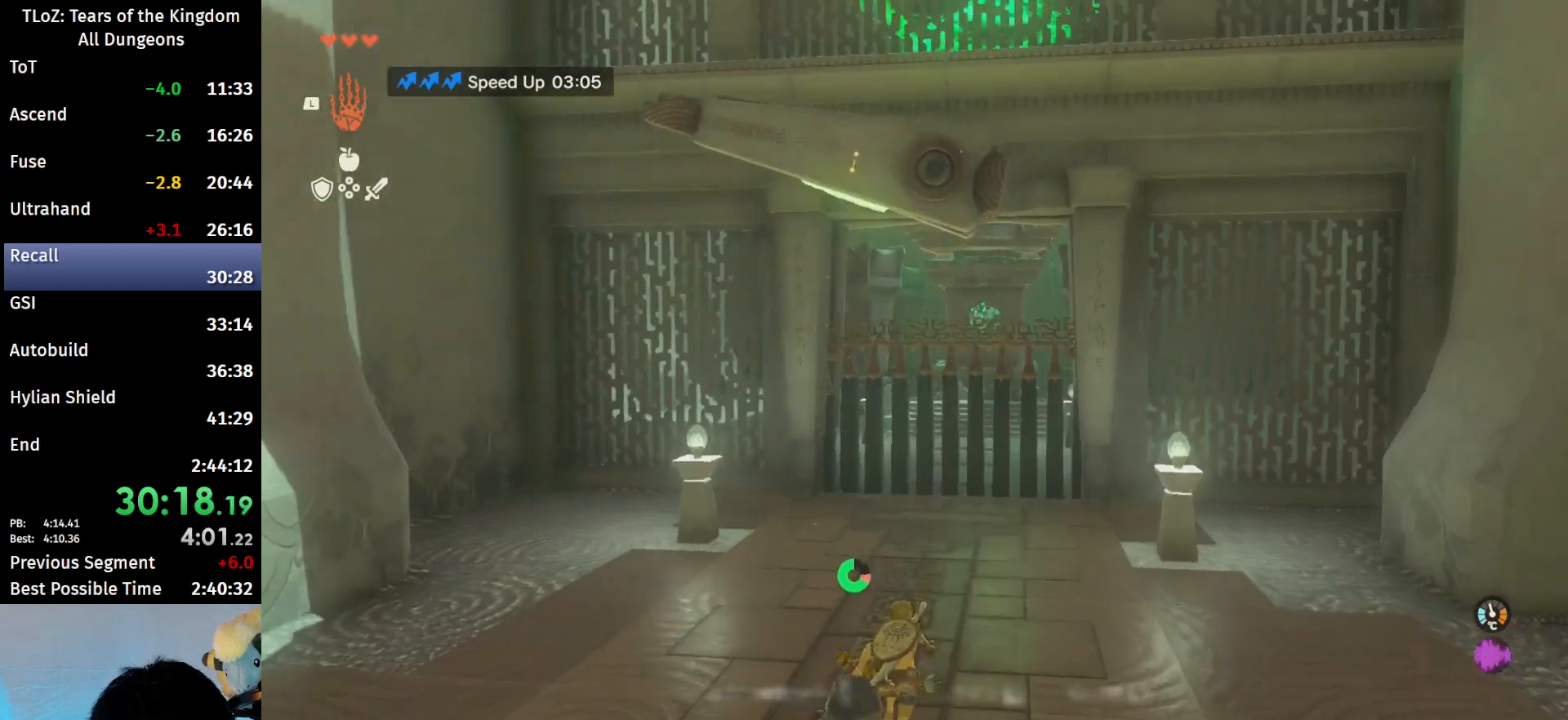
{"buttons": ["B"], "left_stick": "up", "right_stick": "center", "events": []}
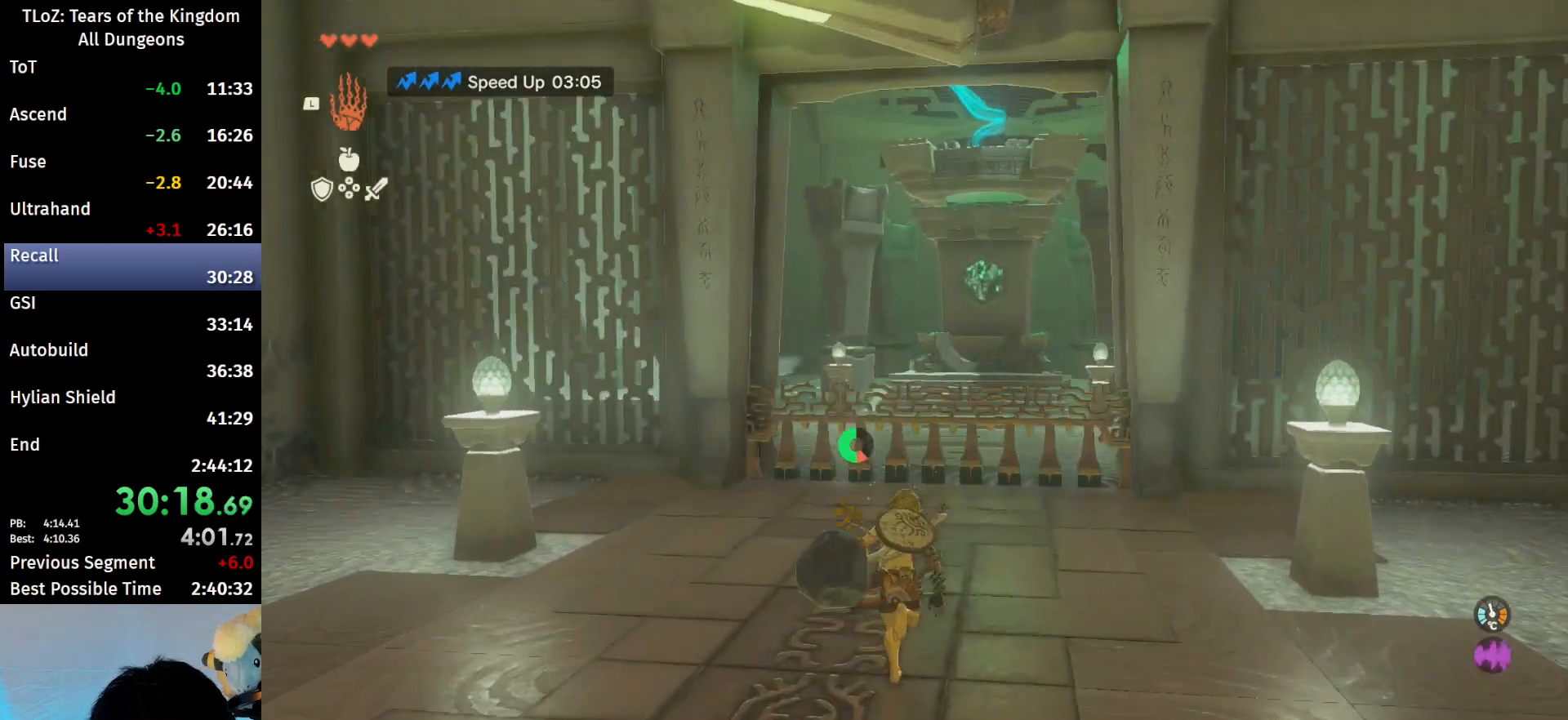
{"buttons": ["B"], "left_stick": "up", "right_stick": "center", "events": []}
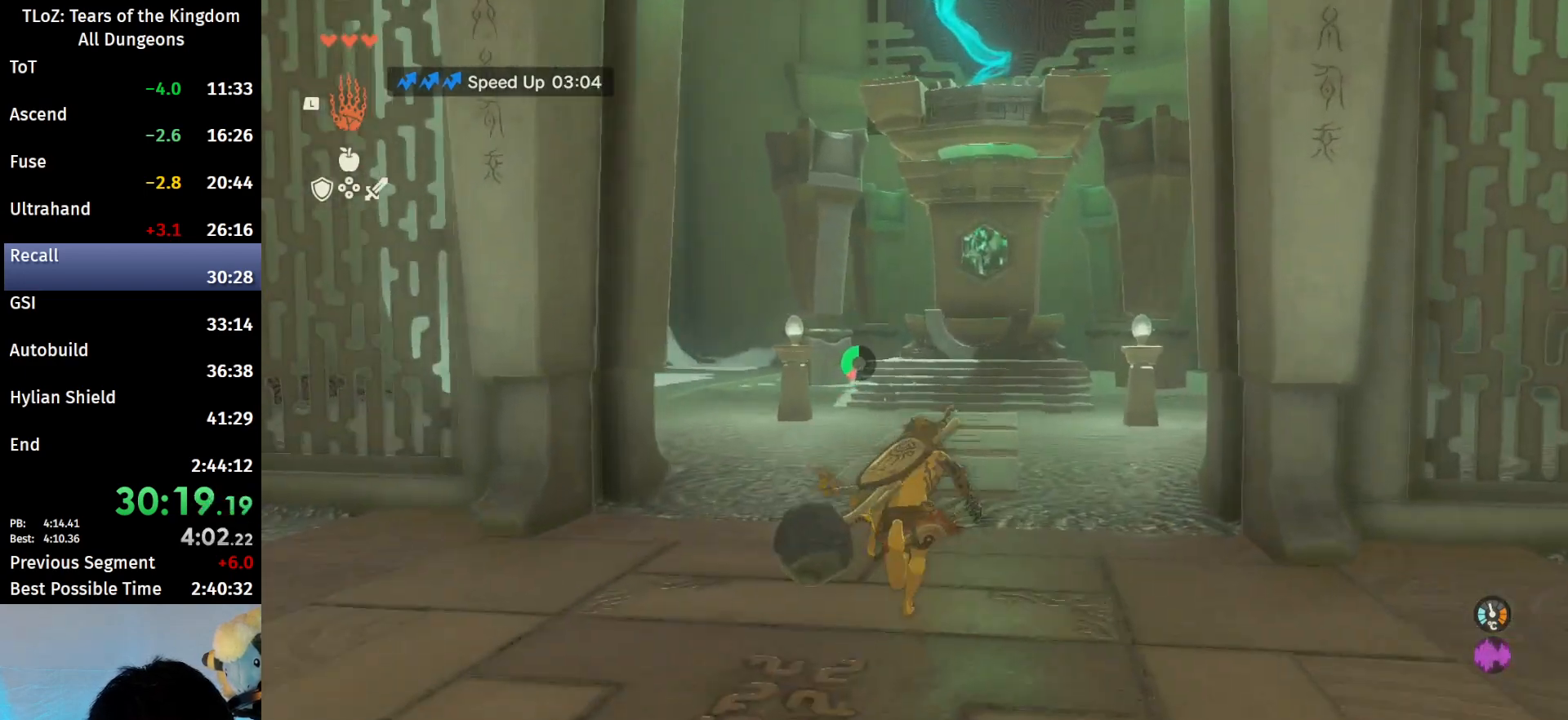
{"buttons": ["B"], "left_stick": "up", "right_stick": "center", "events": []}
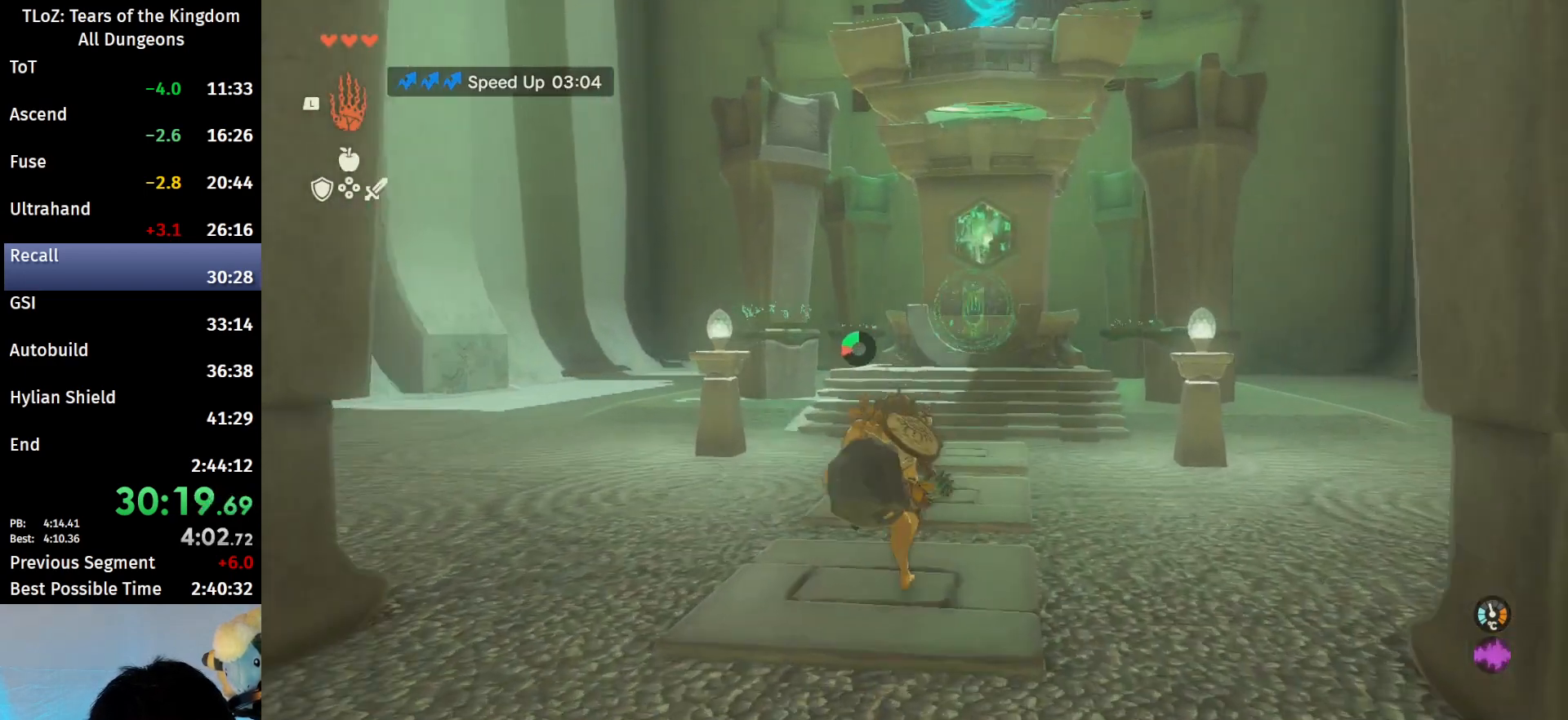
{"buttons": ["B"], "left_stick": "up", "right_stick": "center", "events": []}
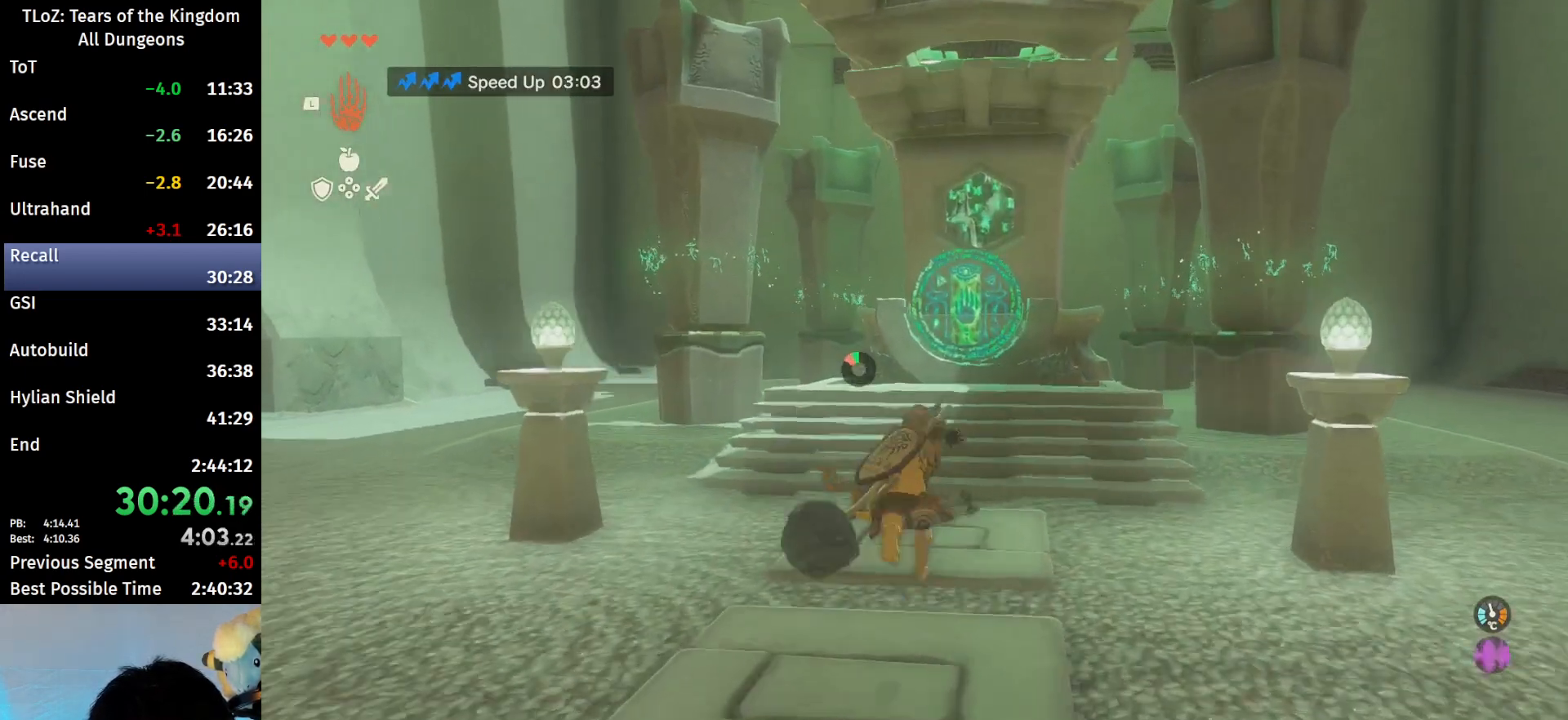
{"buttons": [], "left_stick": "up", "right_stick": "down", "events": [[333, "B", "up"], [367, "right_stick", "down"]]}
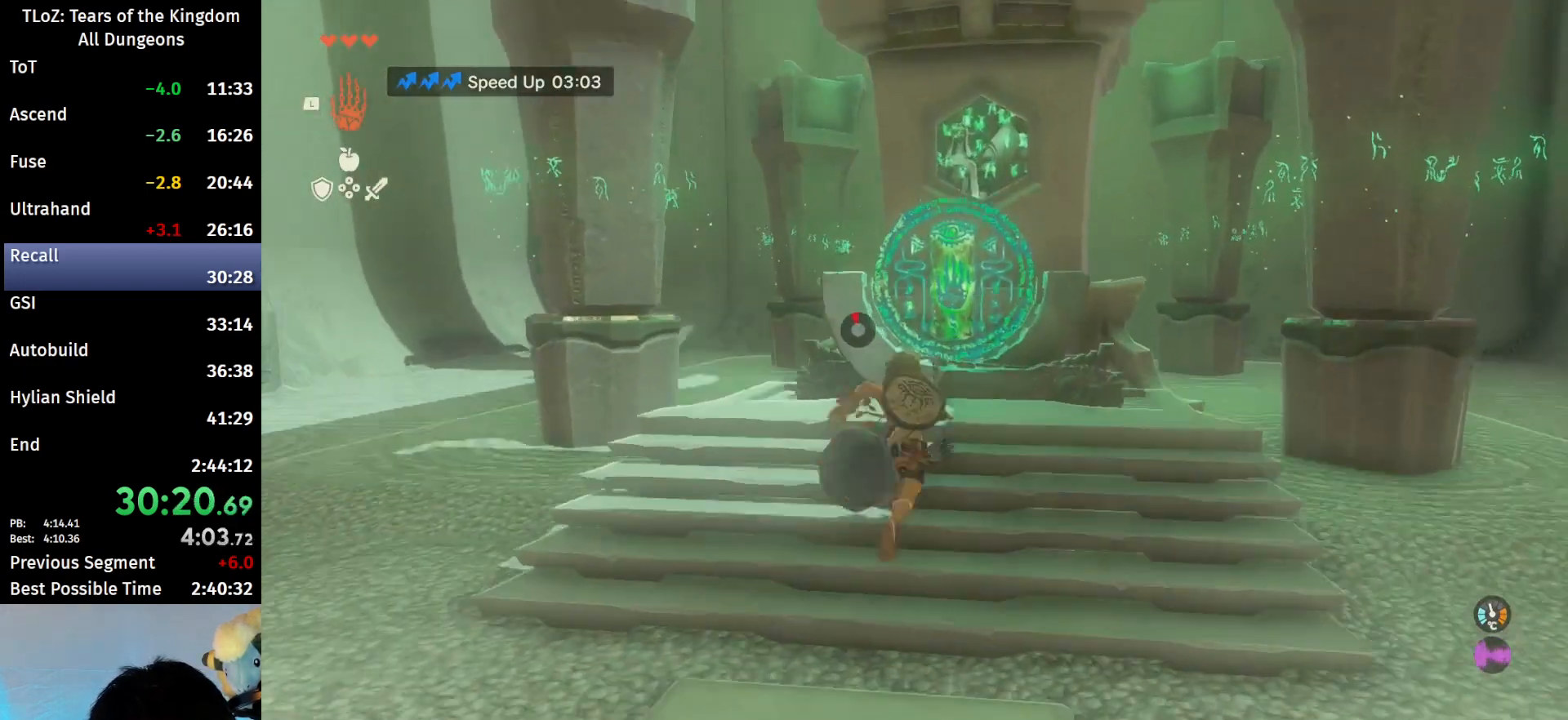
{"buttons": [], "left_stick": "center", "right_stick": "center", "events": [[67, "A", "down"], [67, "right_stick", "center"], [167, "A", "up"], [233, "A", "down"], [267, "left_stick", "center"], [300, "A", "up"], [367, "A", "down"], [433, "A", "up"]]}